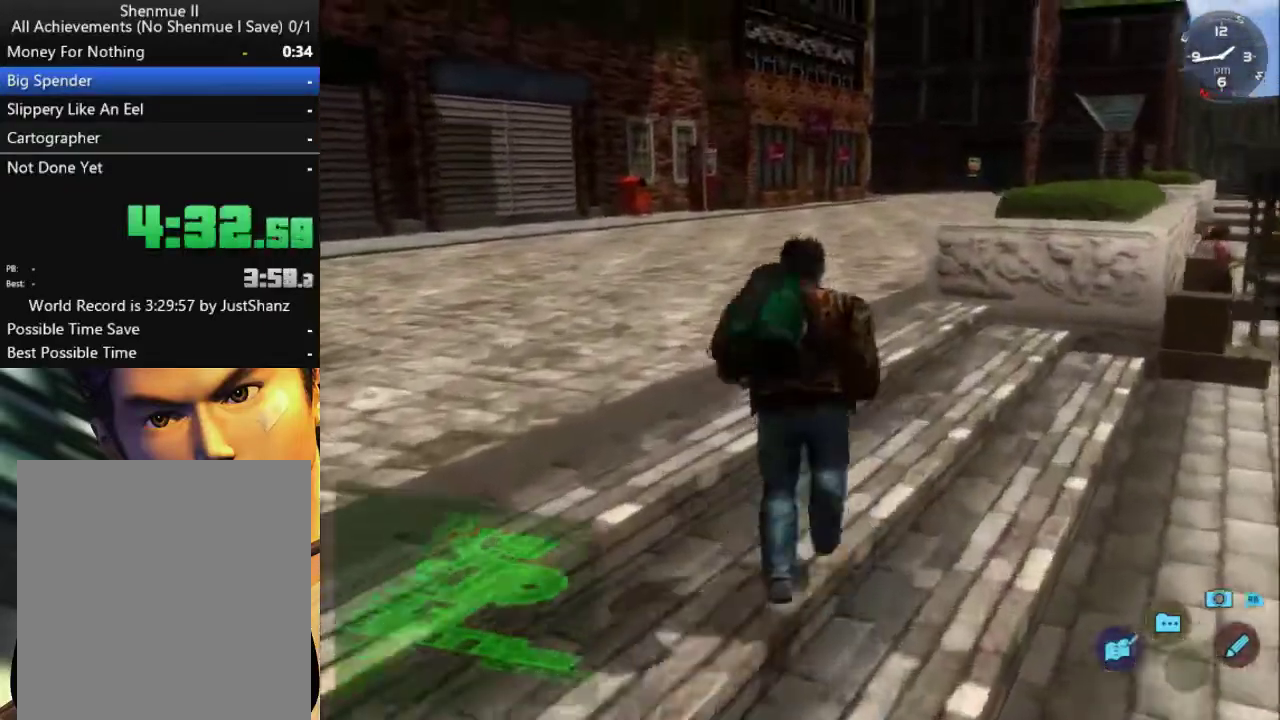
Gameplay with a controller (Xbox layout); each line is a JSON object with the inputs held at the frame after it. "events" lists button and stick changes between this image and that frame as [ms after this image, input, new state], when the widget could be followed in between.
{"buttons": ["L2", "DPAD_RIGHT"], "left_stick": "center", "right_stick": "center", "events": [[33, "DPAD_RIGHT", "up"], [433, "DPAD_RIGHT", "down"]]}
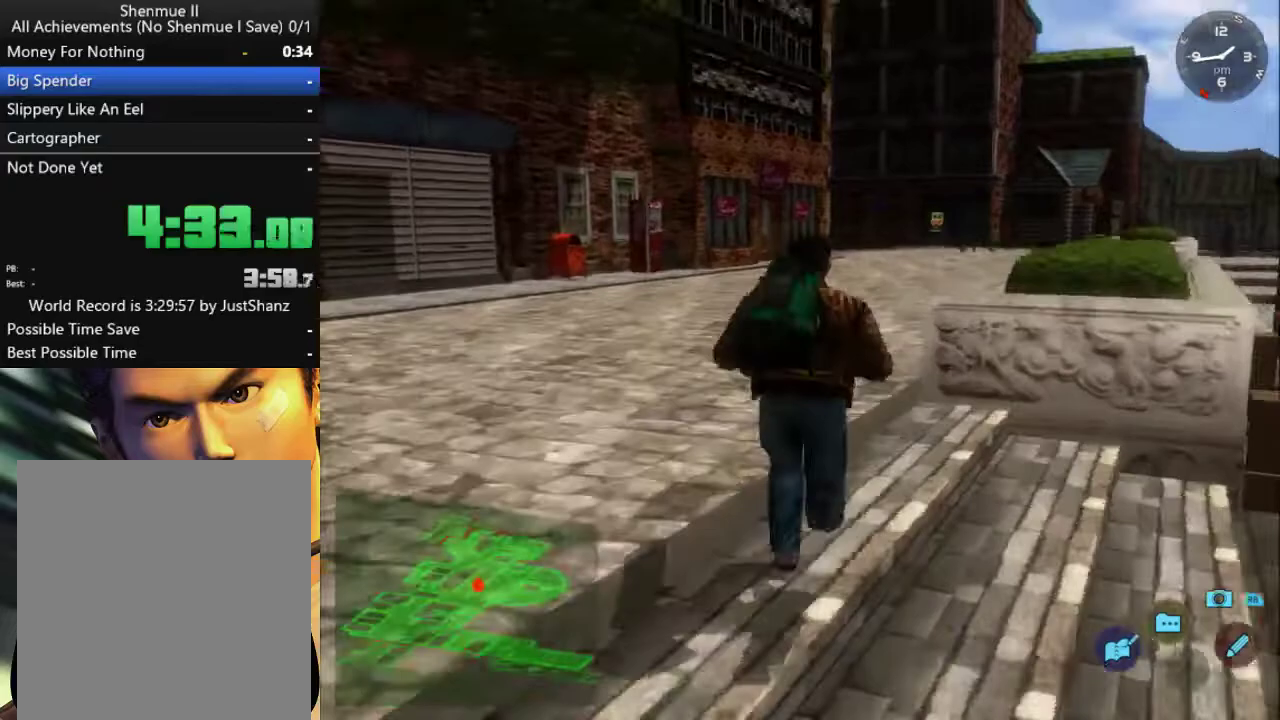
{"buttons": ["L2"], "left_stick": "center", "right_stick": "center", "events": [[33, "DPAD_RIGHT", "up"]]}
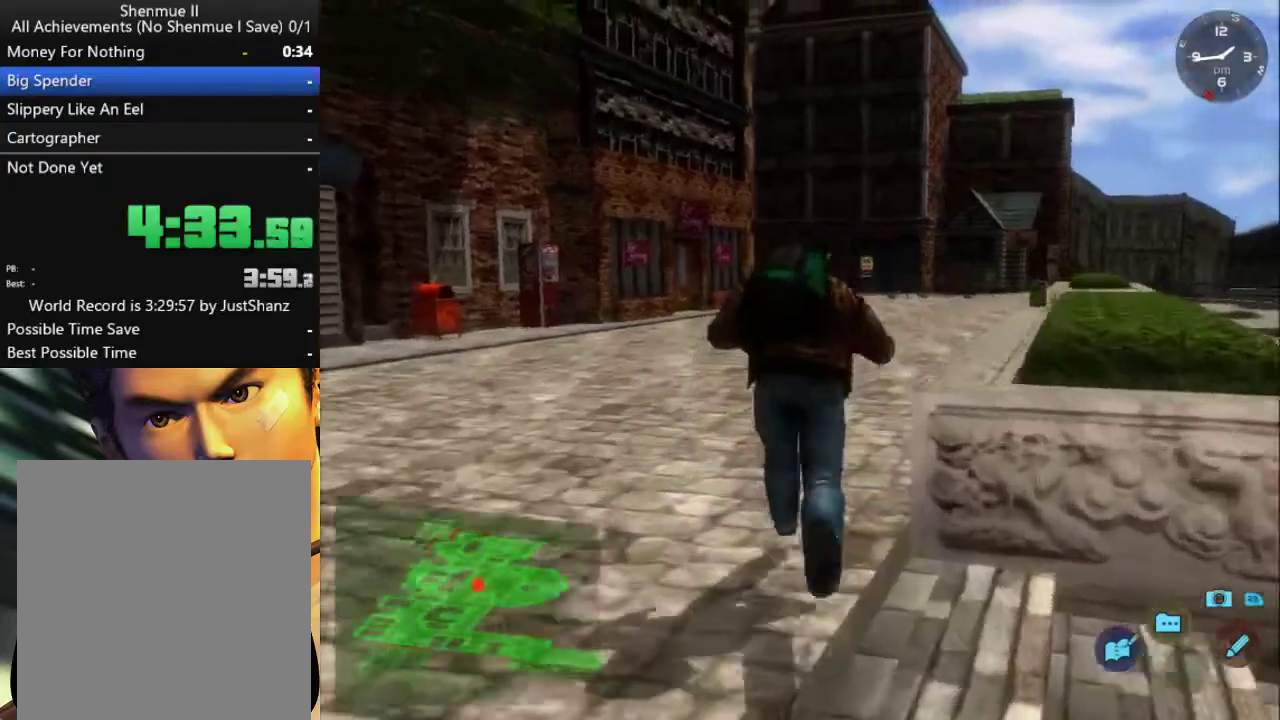
{"buttons": ["L2"], "left_stick": "center", "right_stick": "center", "events": [[333, "DPAD_RIGHT", "down"], [467, "DPAD_RIGHT", "up"]]}
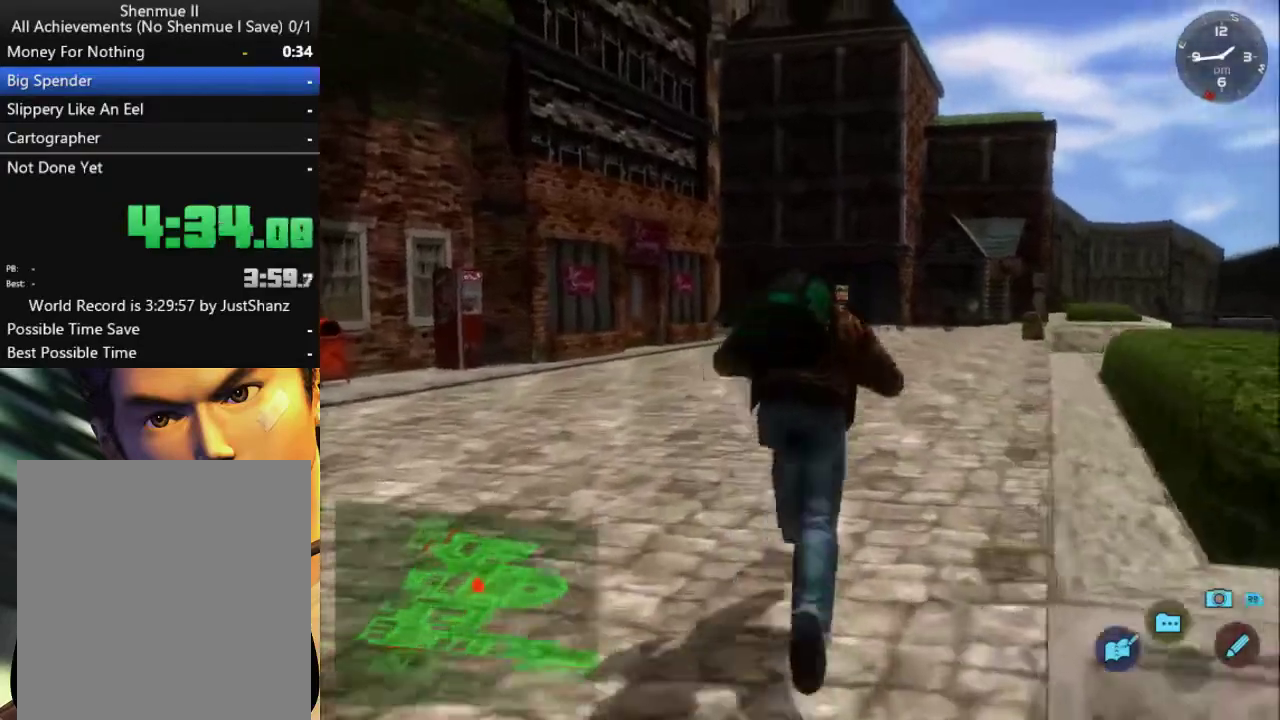
{"buttons": ["L2"], "left_stick": "center", "right_stick": "center", "events": [[267, "DPAD_LEFT", "down"], [400, "DPAD_LEFT", "up"]]}
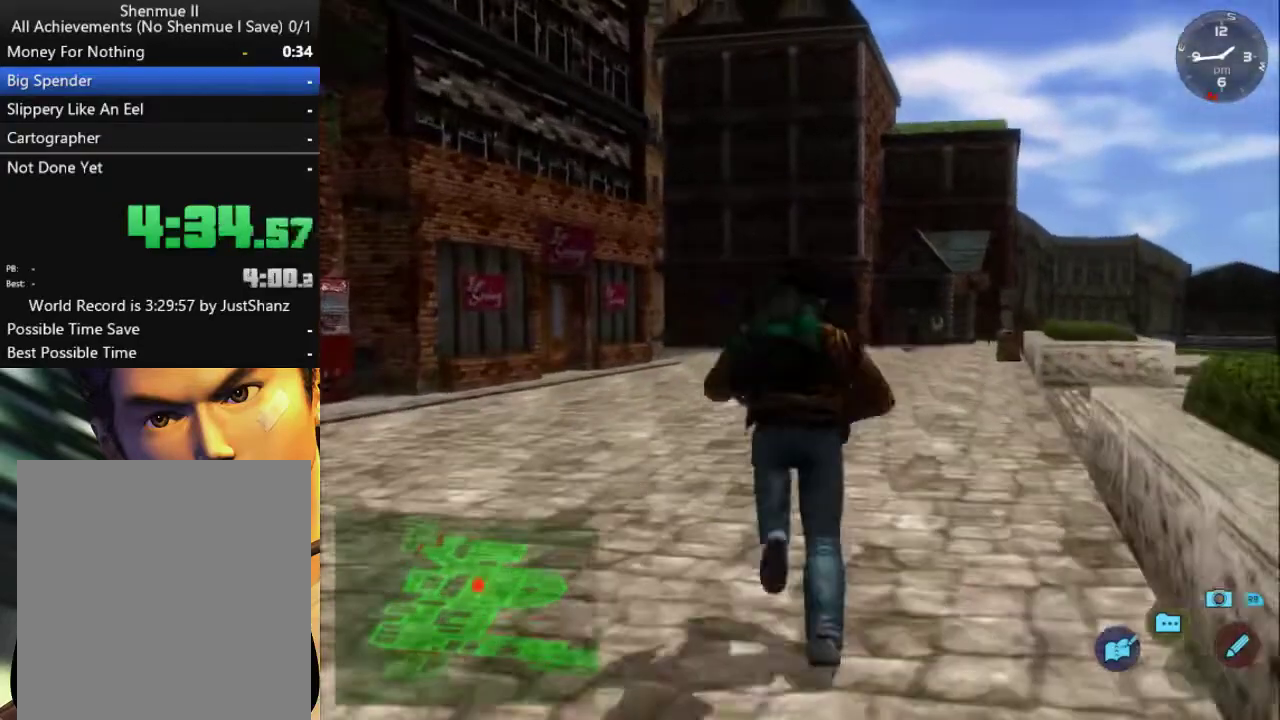
{"buttons": ["L2"], "left_stick": "center", "right_stick": "center", "events": [[333, "DPAD_LEFT", "down"], [400, "DPAD_LEFT", "up"]]}
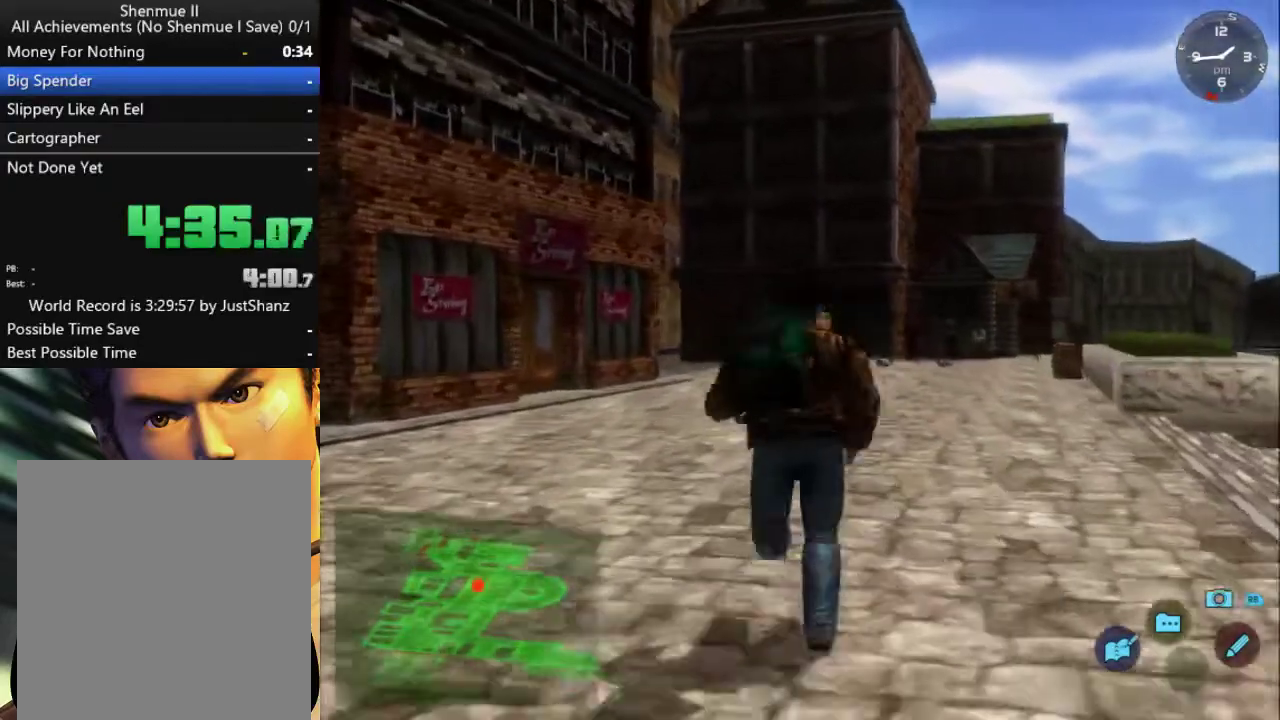
{"buttons": ["L2"], "left_stick": "center", "right_stick": "center", "events": []}
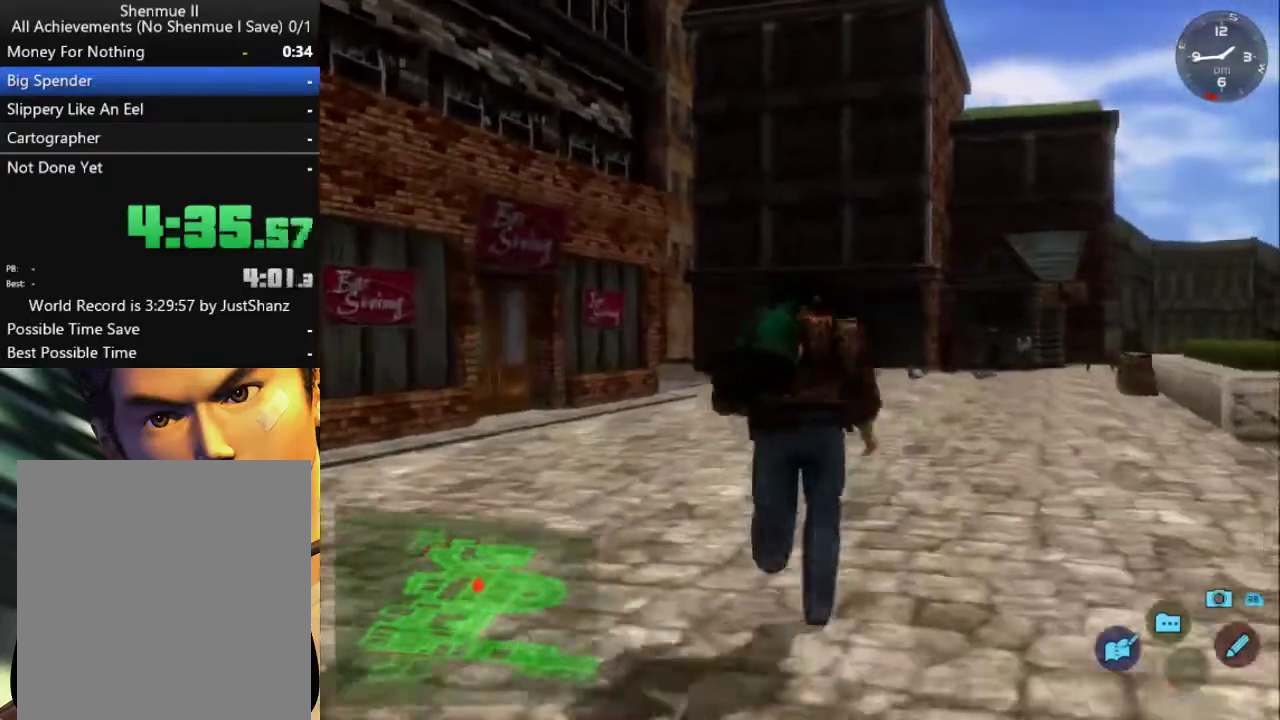
{"buttons": ["L2"], "left_stick": "center", "right_stick": "center", "events": []}
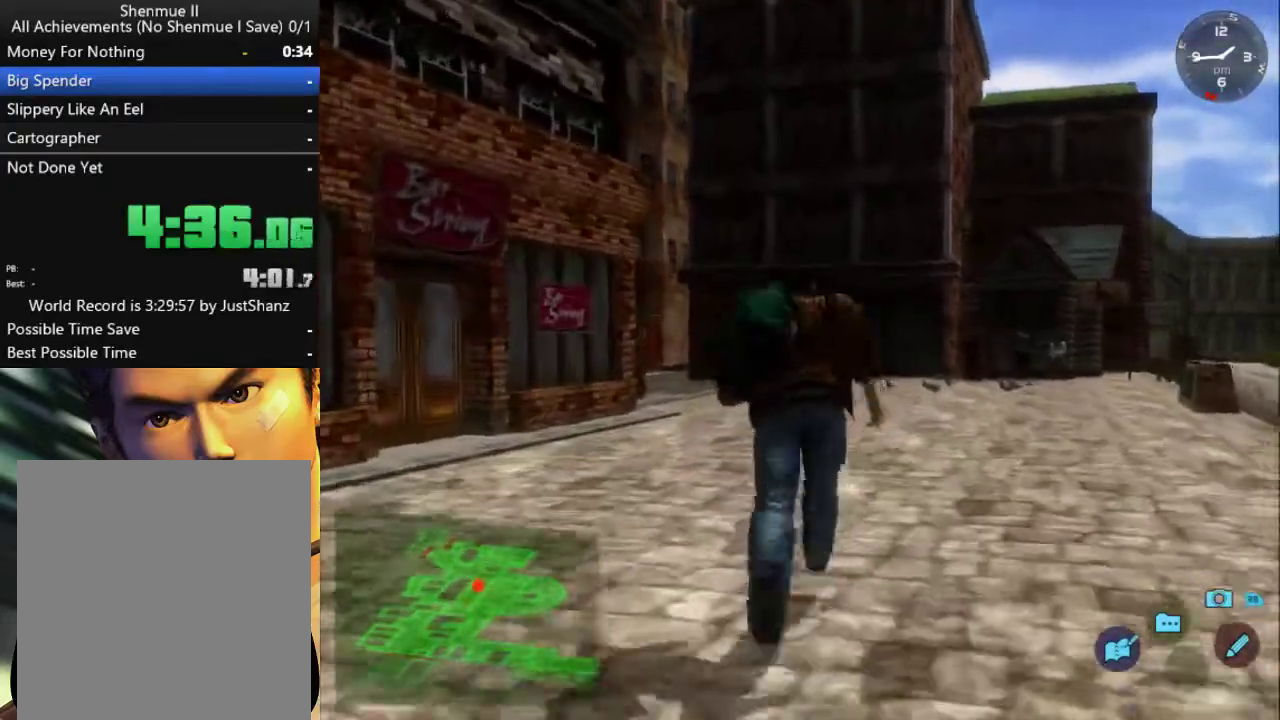
{"buttons": ["L2"], "left_stick": "center", "right_stick": "center", "events": [[133, "DPAD_LEFT", "down"], [233, "DPAD_LEFT", "up"]]}
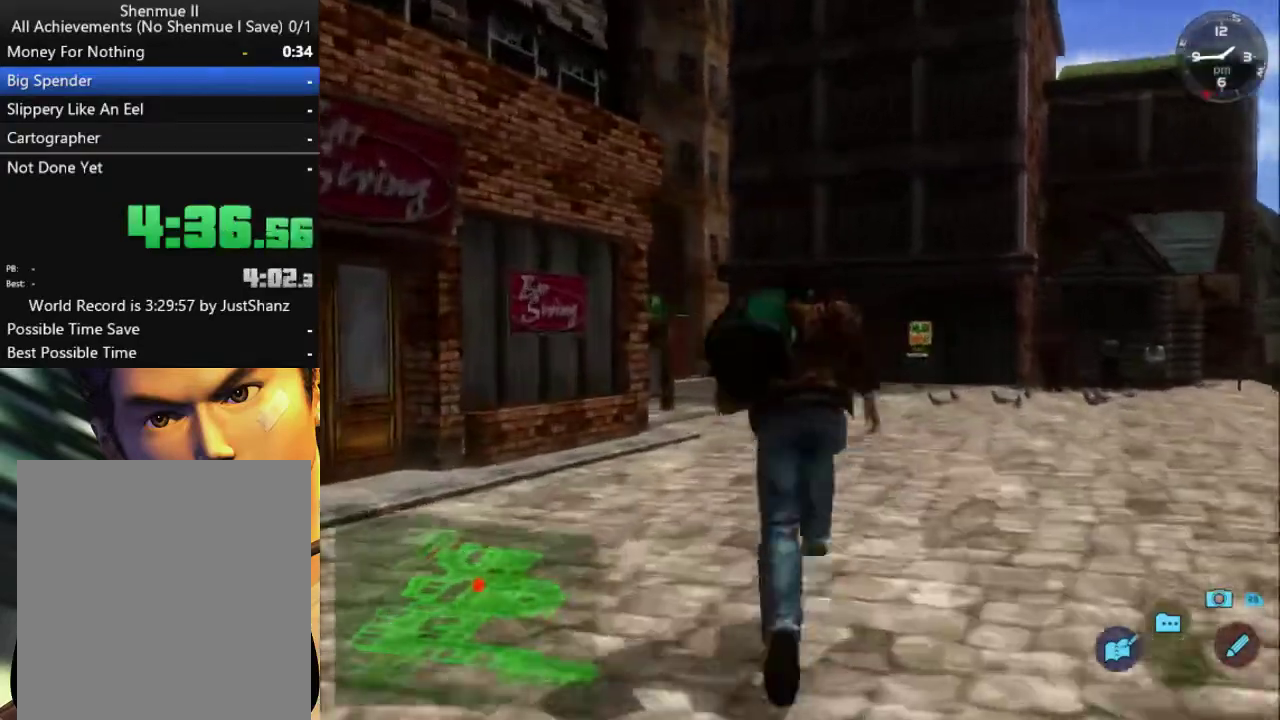
{"buttons": ["L2"], "left_stick": "center", "right_stick": "center", "events": [[367, "DPAD_RIGHT", "down"], [467, "DPAD_RIGHT", "up"]]}
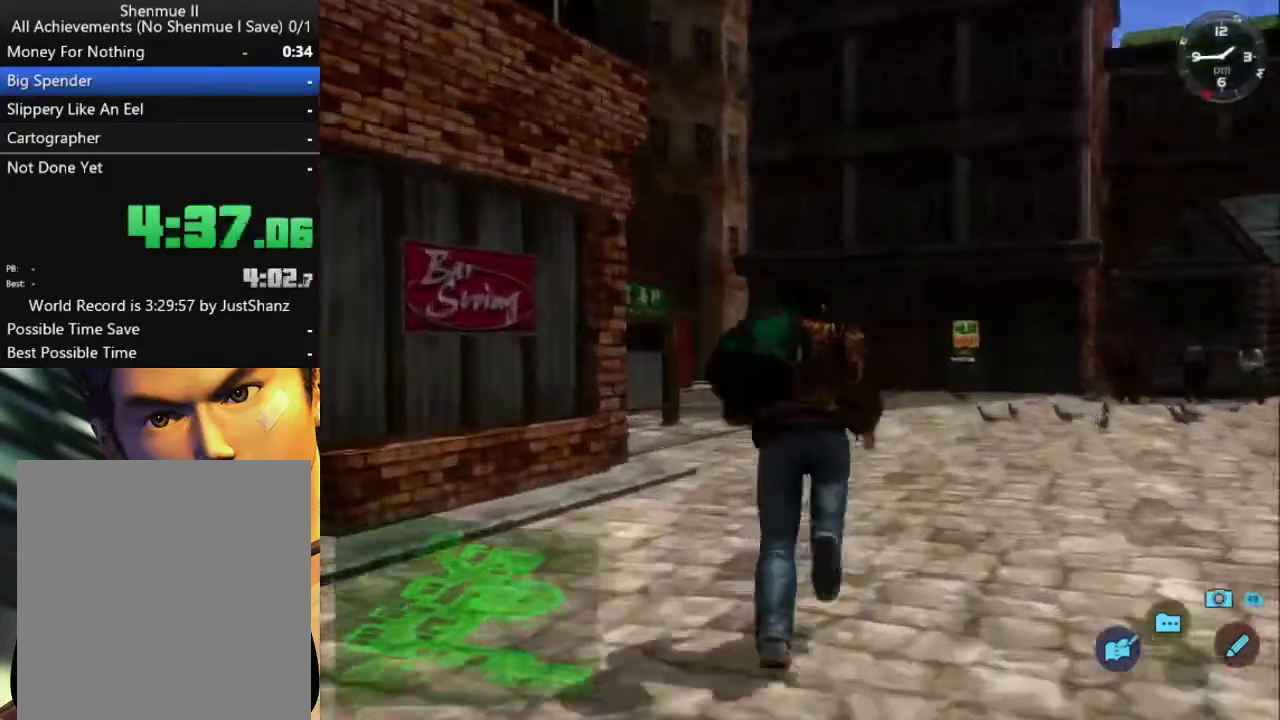
{"buttons": ["L2"], "left_stick": "center", "right_stick": "center", "events": [[400, "DPAD_LEFT", "down"], [500, "DPAD_LEFT", "up"]]}
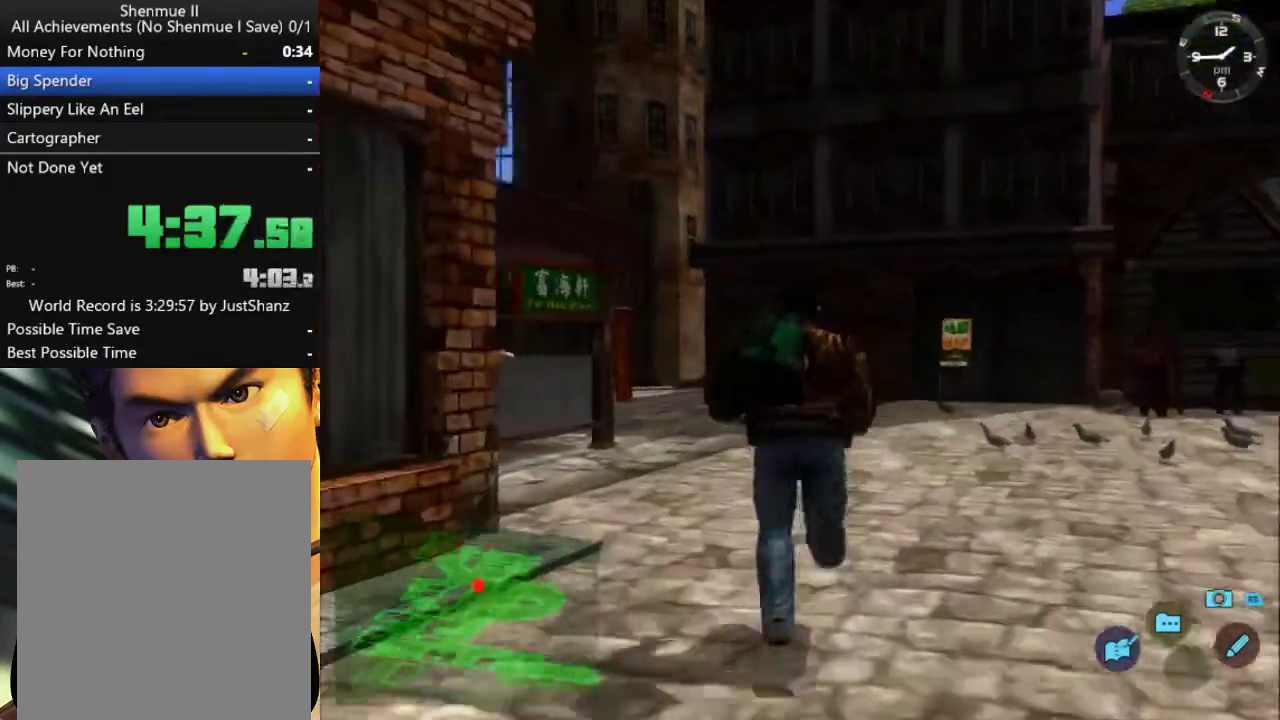
{"buttons": ["L2", "DPAD_LEFT"], "left_stick": "center", "right_stick": "center", "events": [[467, "DPAD_LEFT", "down"]]}
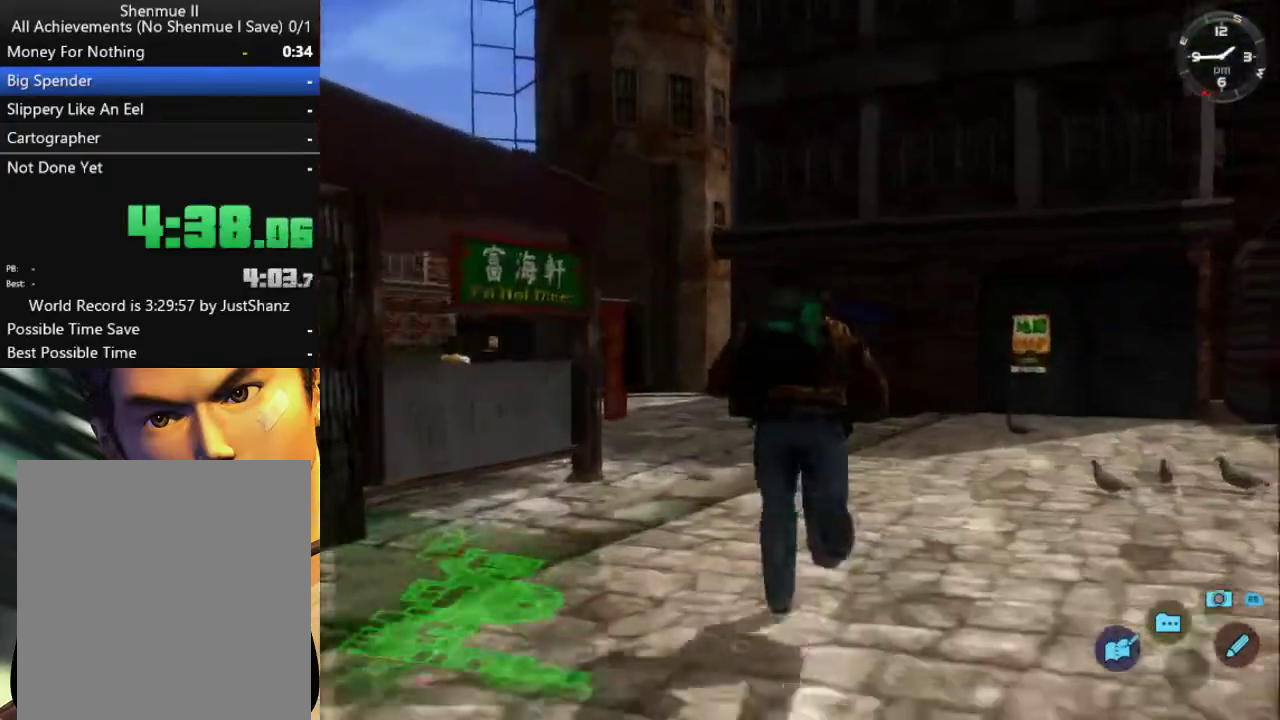
{"buttons": ["L2"], "left_stick": "center", "right_stick": "center", "events": [[33, "DPAD_LEFT", "up"]]}
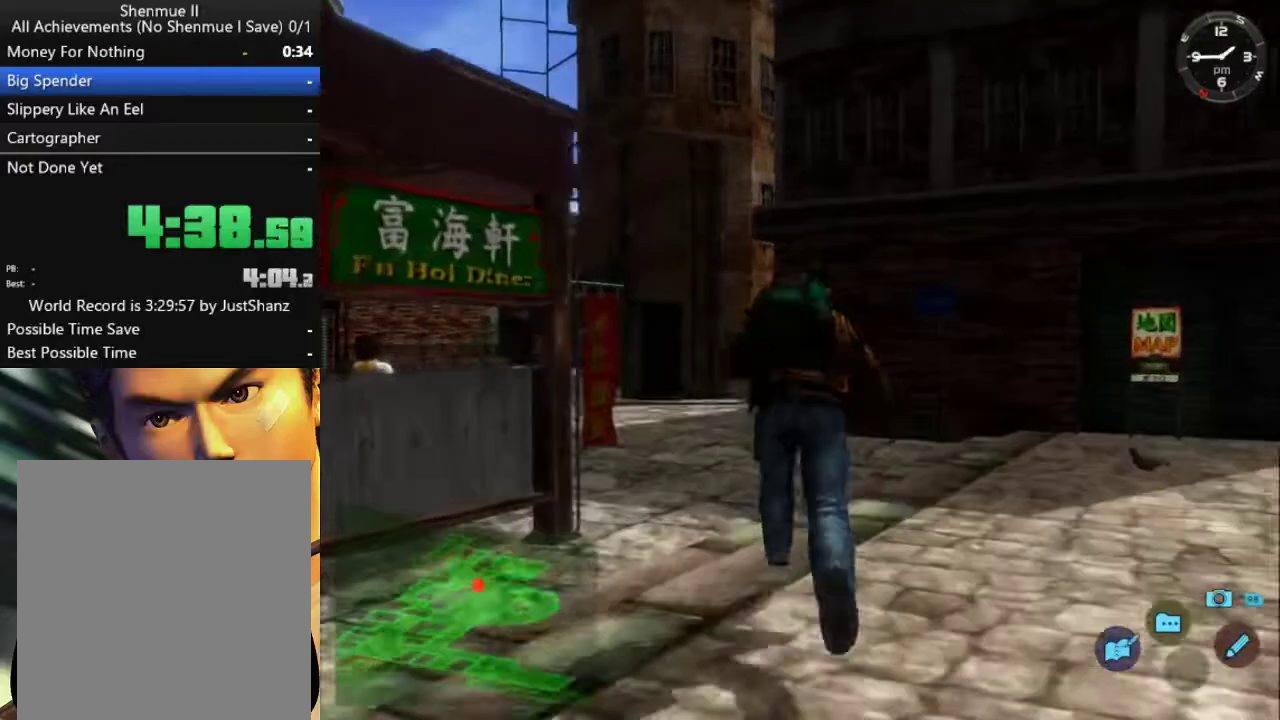
{"buttons": ["L2", "DPAD_LEFT"], "left_stick": "center", "right_stick": "center", "events": [[200, "DPAD_LEFT", "down"]]}
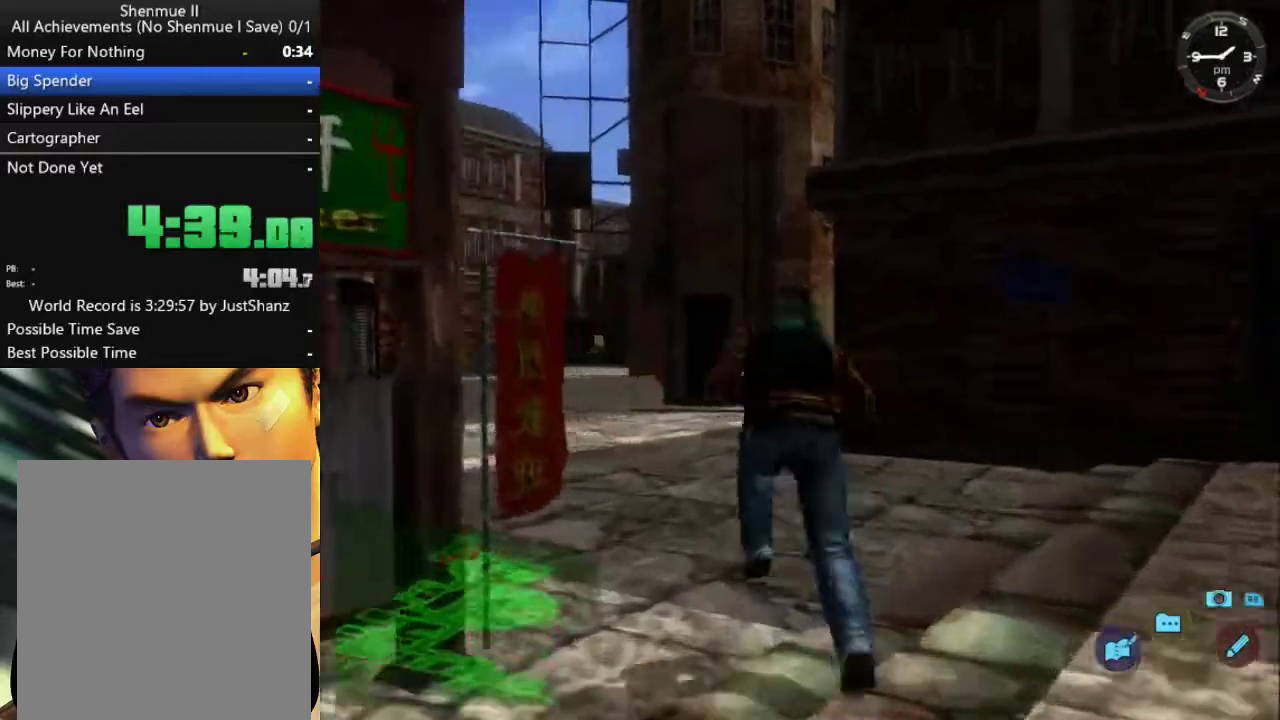
{"buttons": ["L2"], "left_stick": "center", "right_stick": "center", "events": [[33, "DPAD_LEFT", "up"], [333, "DPAD_RIGHT", "down"], [400, "DPAD_RIGHT", "up"]]}
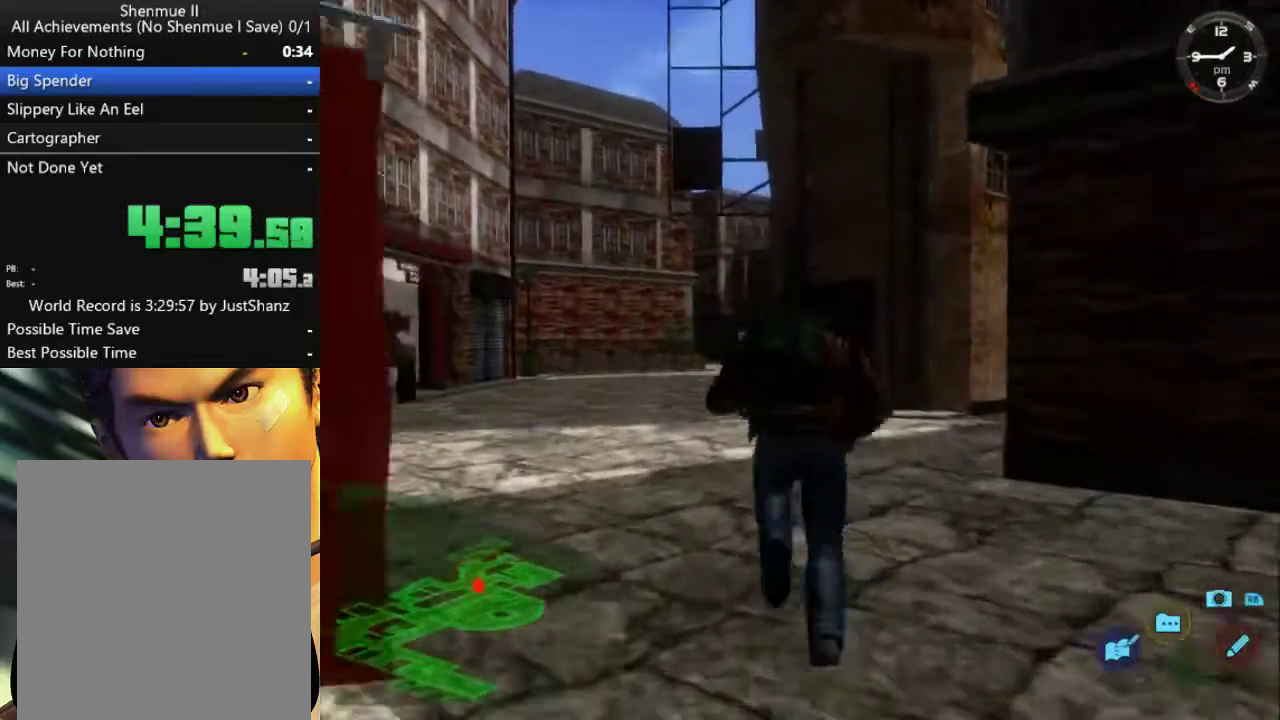
{"buttons": ["L2"], "left_stick": "center", "right_stick": "center", "events": [[100, "DPAD_LEFT", "down"], [233, "DPAD_LEFT", "up"]]}
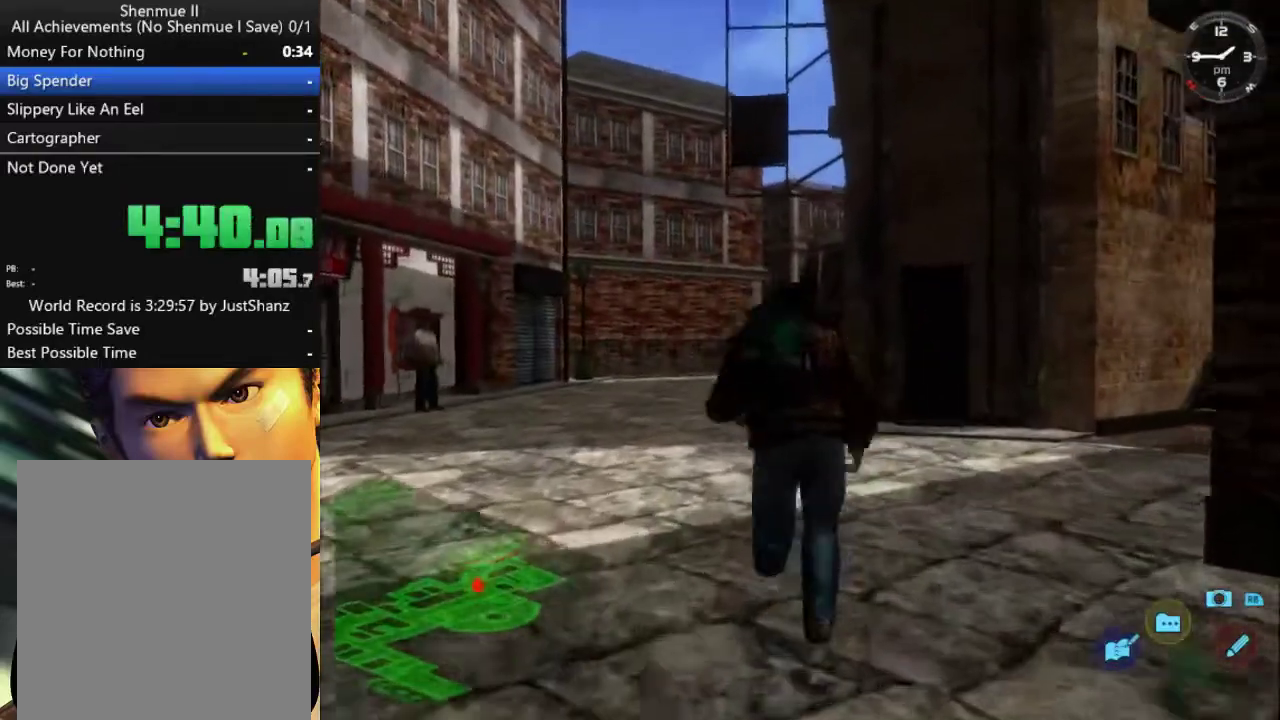
{"buttons": ["L2"], "left_stick": "center", "right_stick": "center", "events": [[67, "DPAD_RIGHT", "down"], [133, "DPAD_RIGHT", "up"]]}
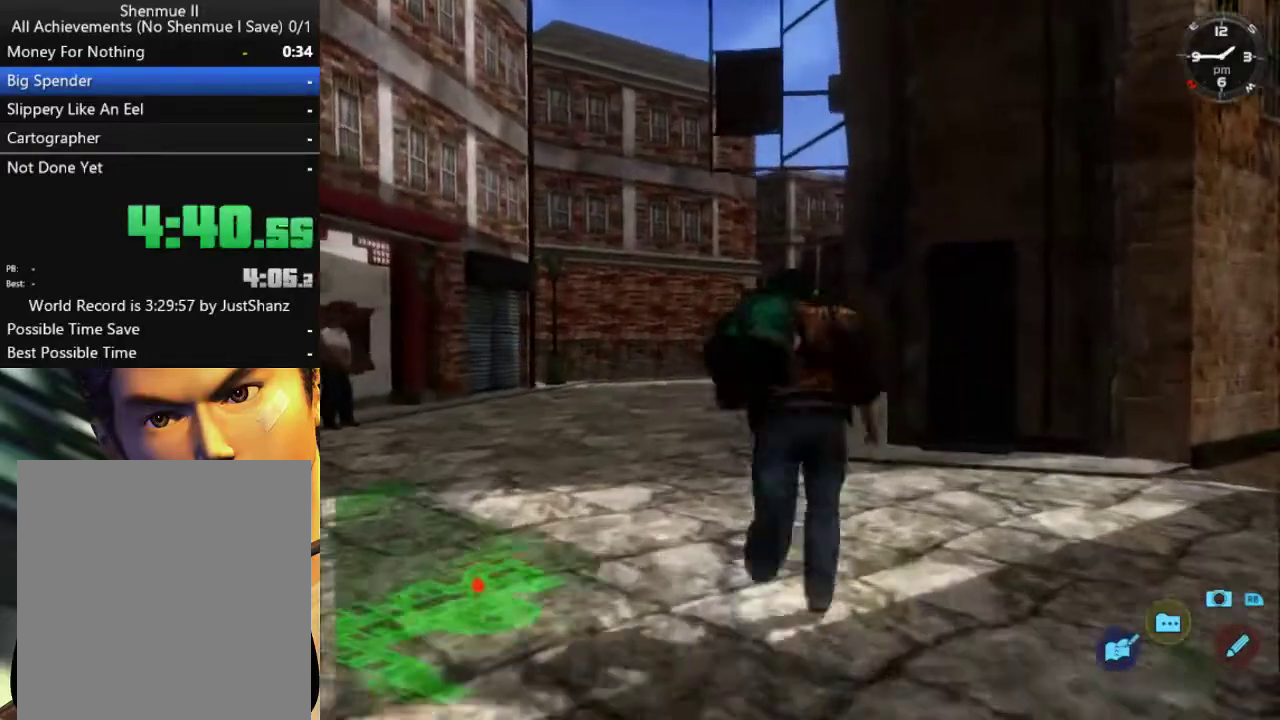
{"buttons": ["L2"], "left_stick": "center", "right_stick": "center", "events": []}
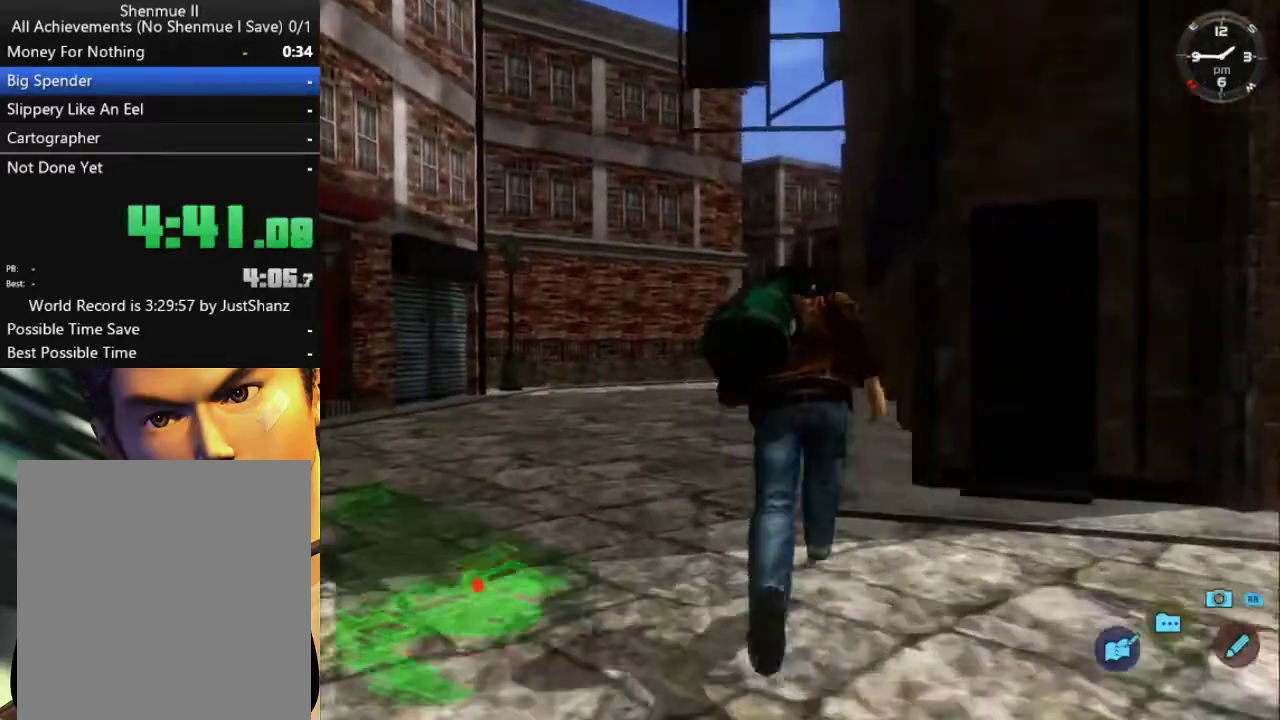
{"buttons": ["L2"], "left_stick": "center", "right_stick": "center", "events": []}
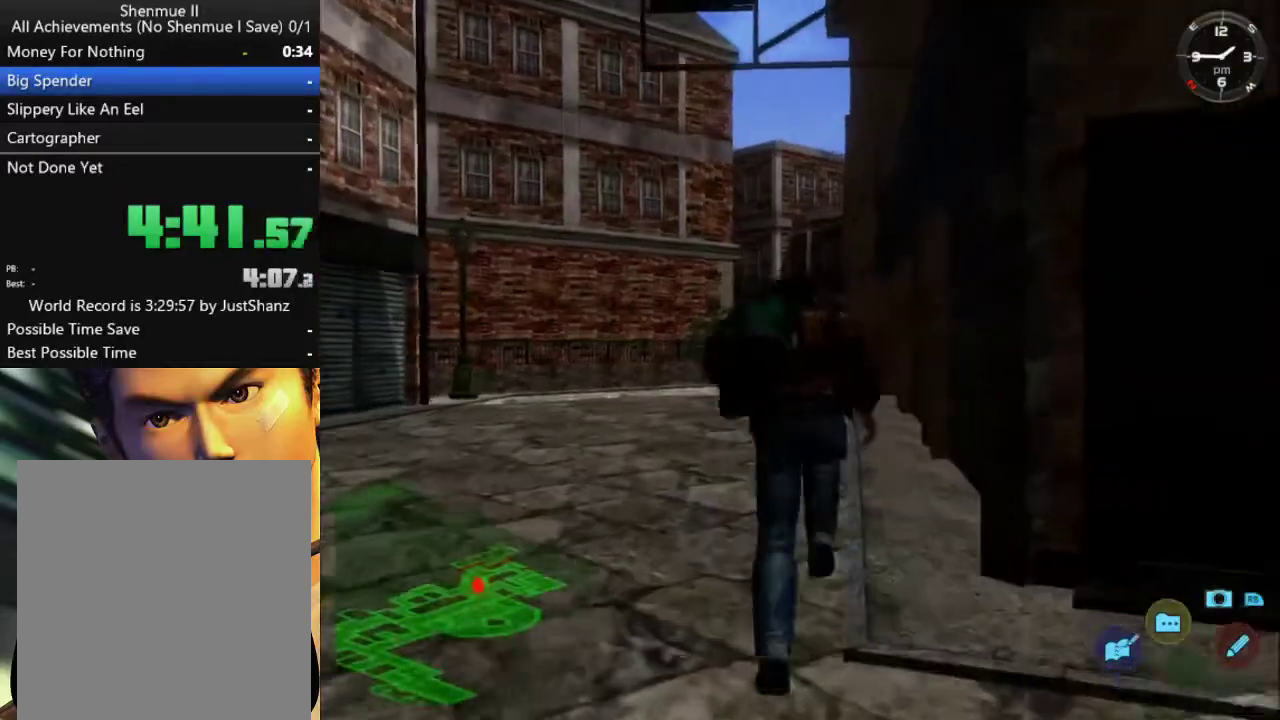
{"buttons": ["L2"], "left_stick": "center", "right_stick": "center", "events": []}
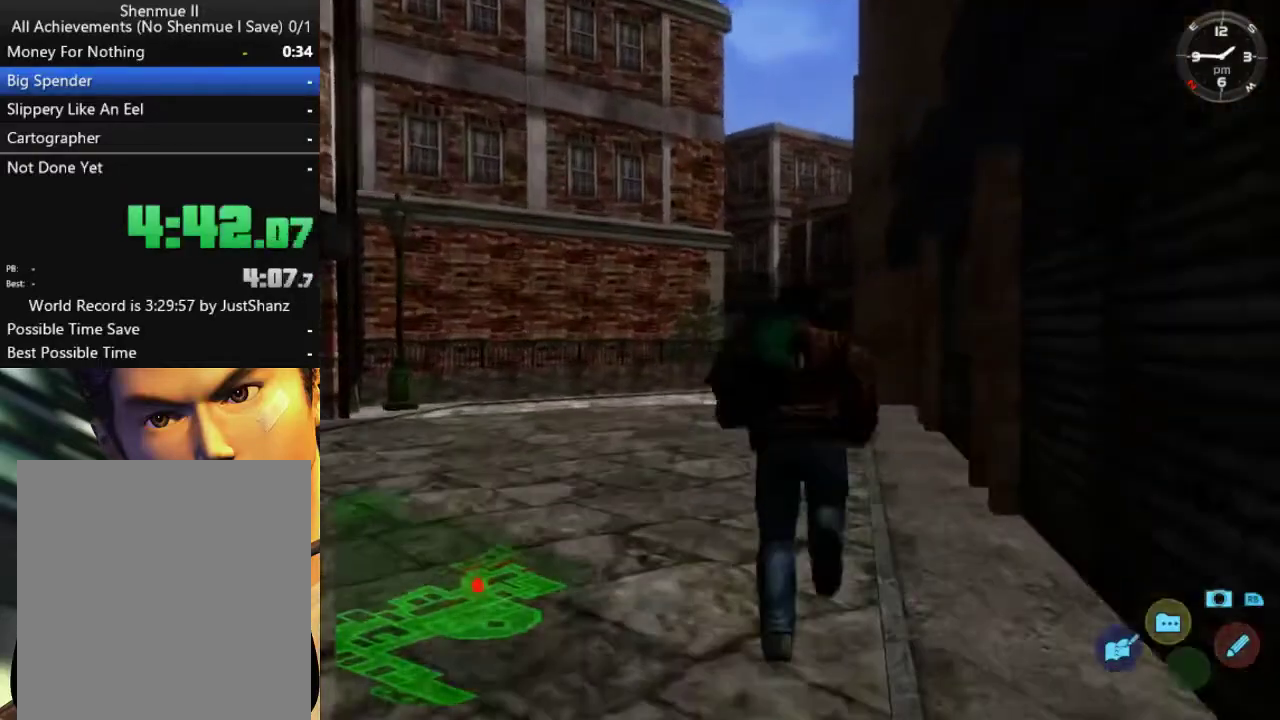
{"buttons": ["L2"], "left_stick": "center", "right_stick": "center", "events": []}
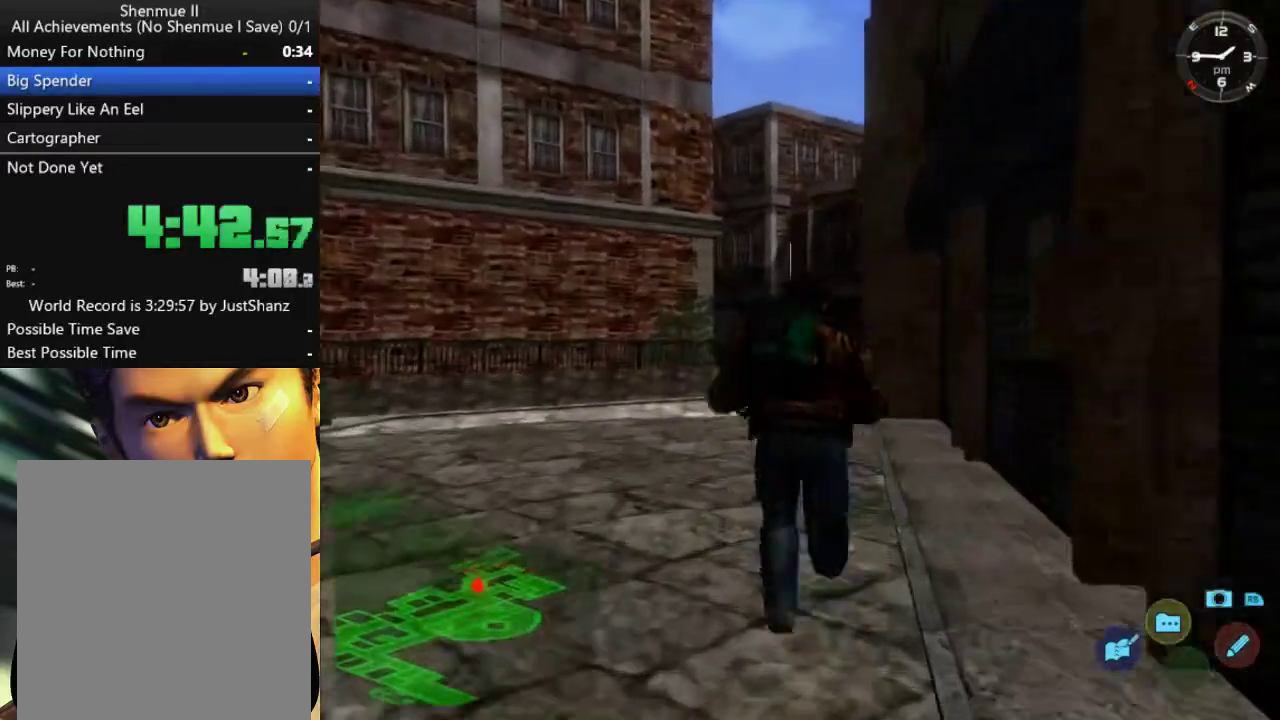
{"buttons": ["L2"], "left_stick": "center", "right_stick": "center", "events": []}
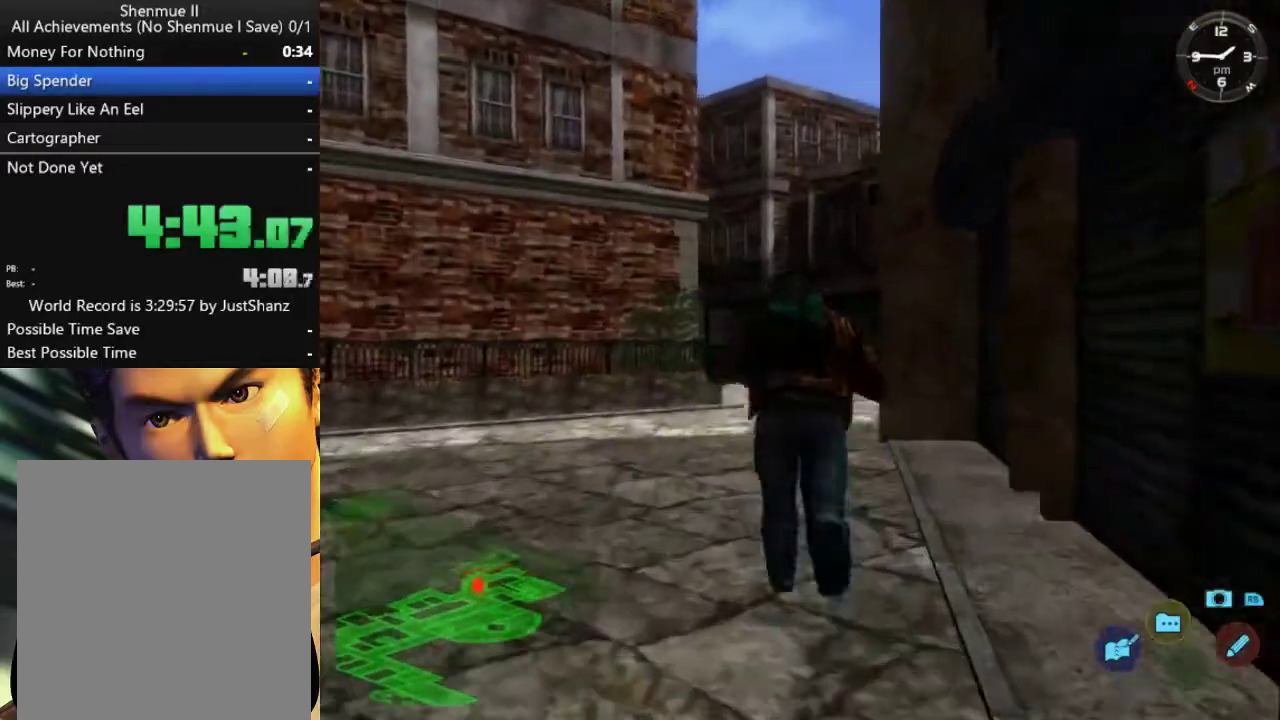
{"buttons": ["L2"], "left_stick": "center", "right_stick": "center", "events": []}
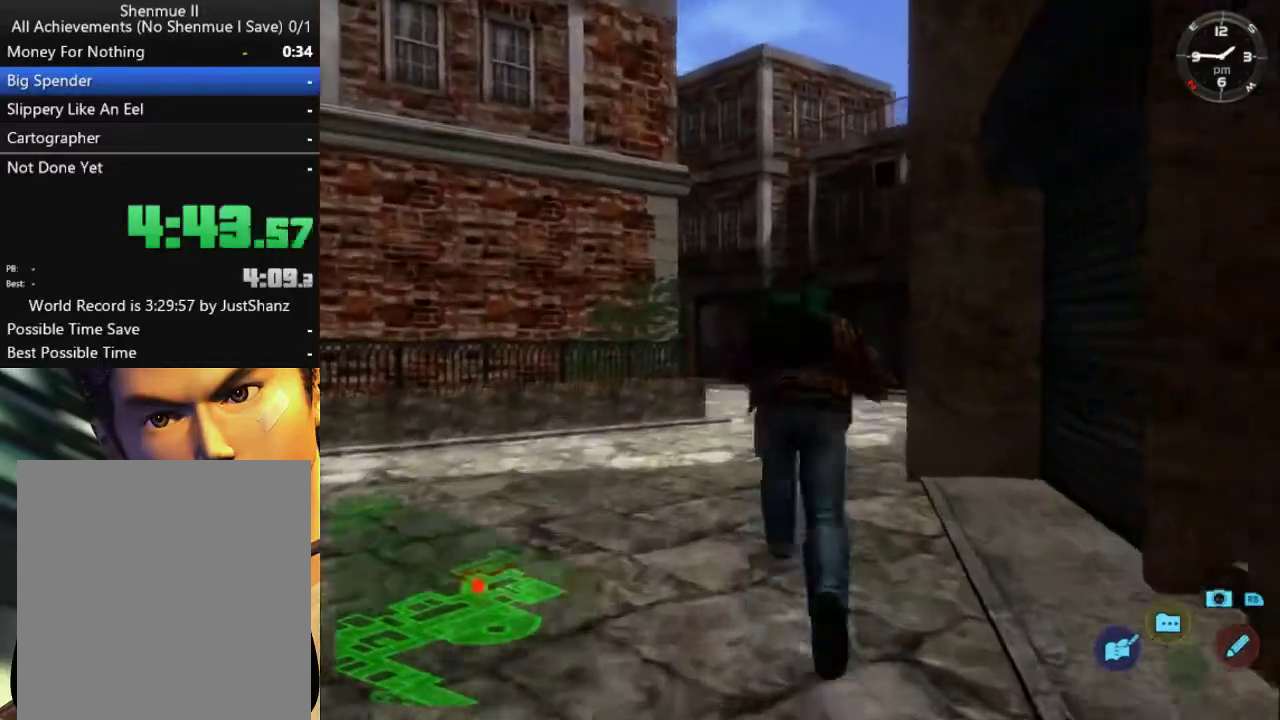
{"buttons": ["L2"], "left_stick": "center", "right_stick": "center", "events": []}
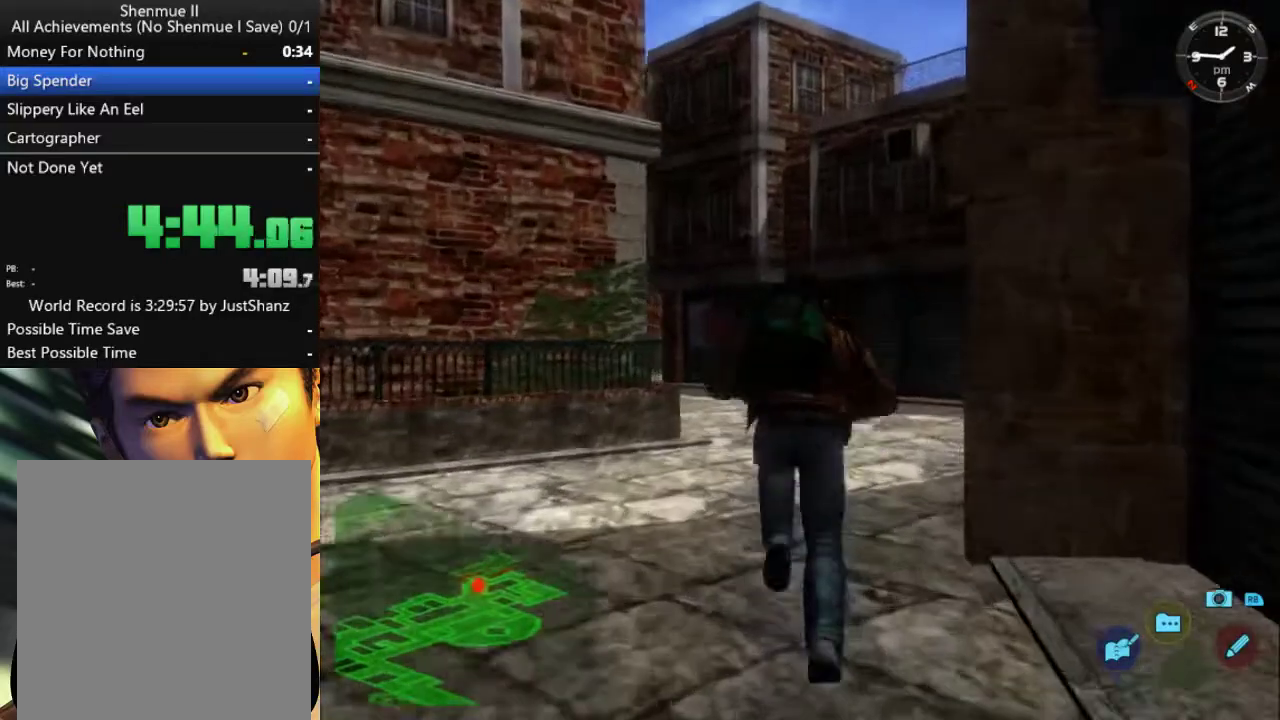
{"buttons": ["L2"], "left_stick": "center", "right_stick": "center", "events": []}